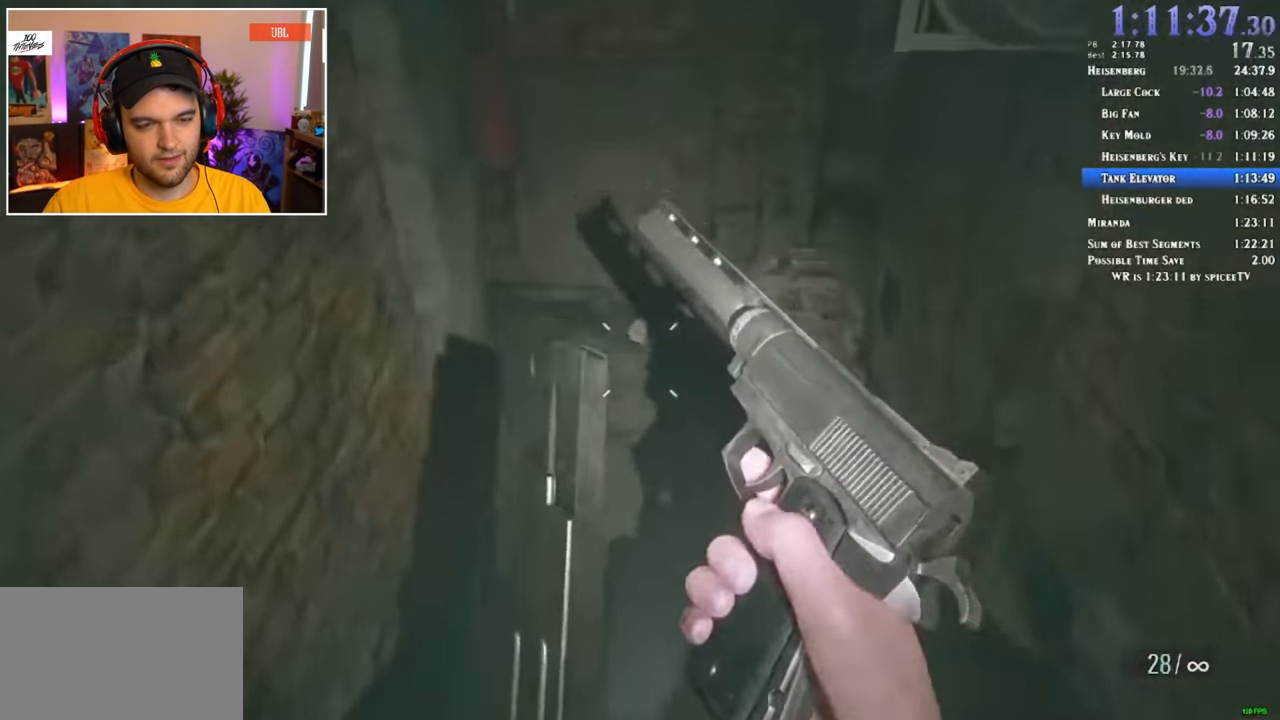
Gameplay with keyboard and mouse; each line is a JSON object with the keys and mouse buttons held at the frame after it. "events" lists presses ("down") and releases ("up") of "1", "2", "3", "4", "5", "a", "alt", "c", "ctrl", "d", "e", "f", "q", "r", "s", "shift", "space", "tab", "v", "w", "x", "z", "mouse_left" and "mouse_right" between this image and that frame as [ms after this image, input, new state], when the widget could be followed in between. "mouse_left", "mouse_right" = the "left", "right" buttons of the "mouse" list. No other keys are recorded. Mouse movement is not recorded.
{"keys": ["shift", "w"], "mouse": [], "events": []}
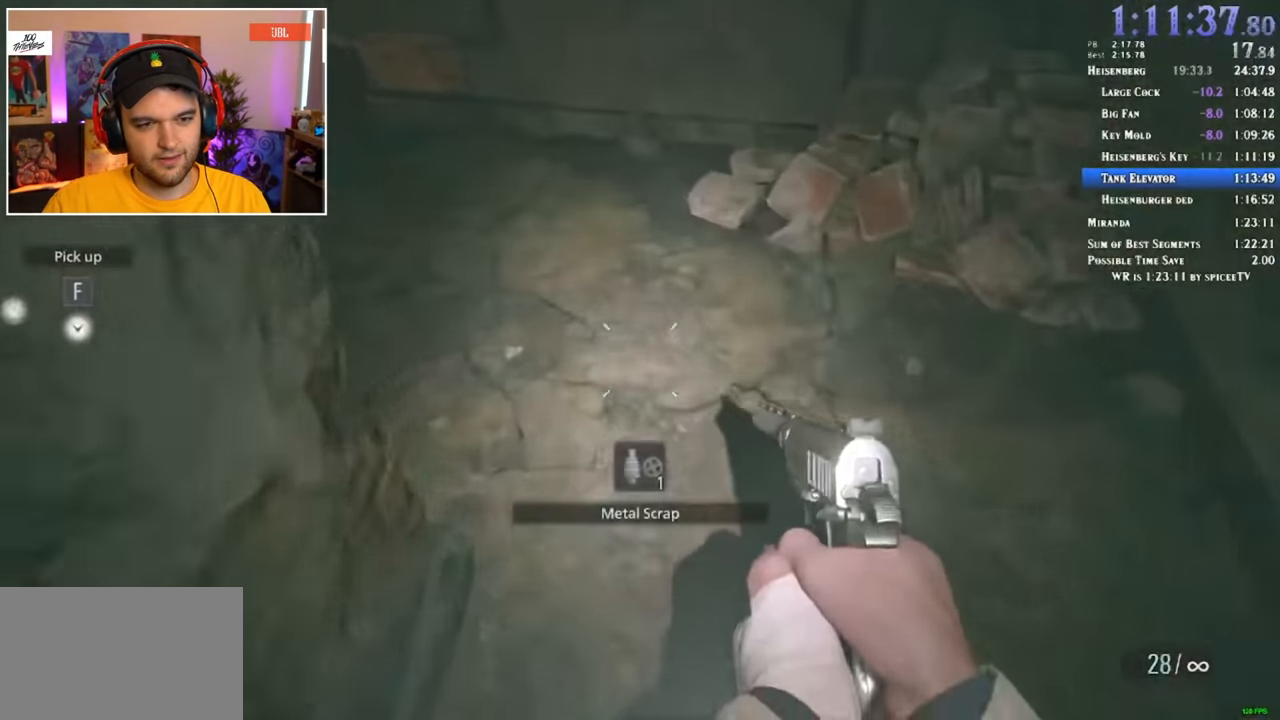
{"keys": ["shift", "w"], "mouse": [], "events": []}
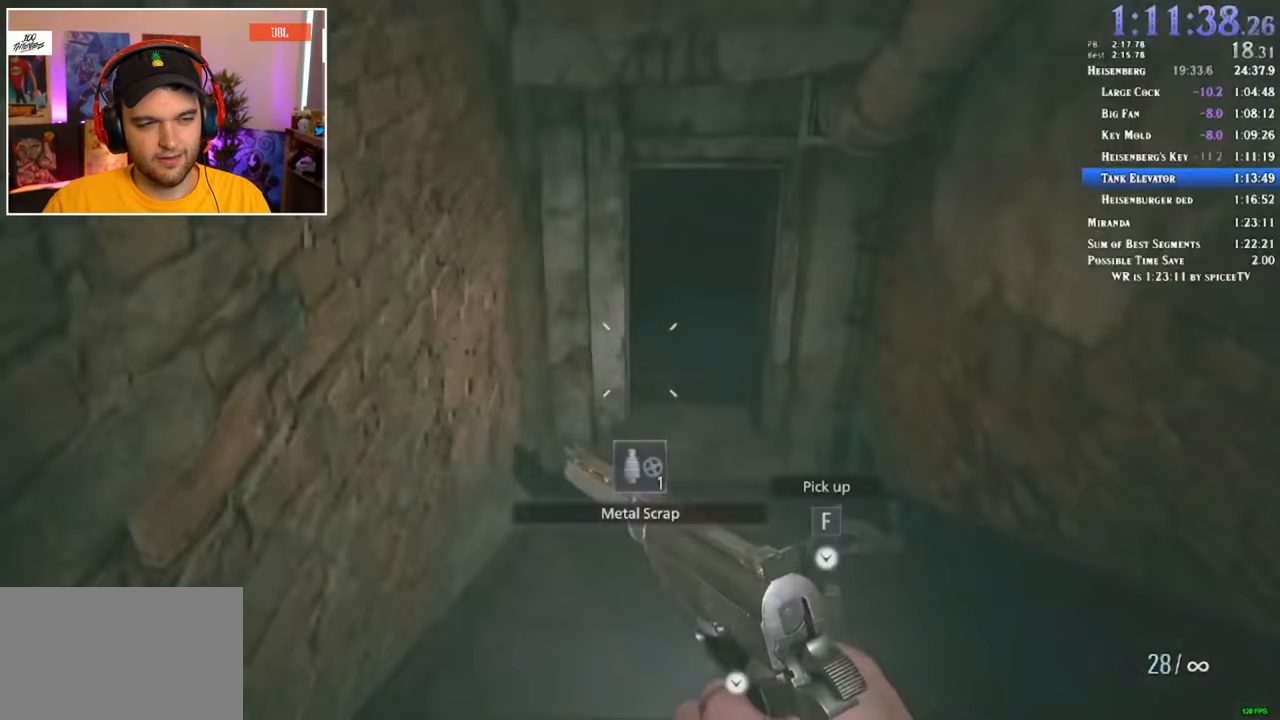
{"keys": ["shift", "w"], "mouse": [], "events": []}
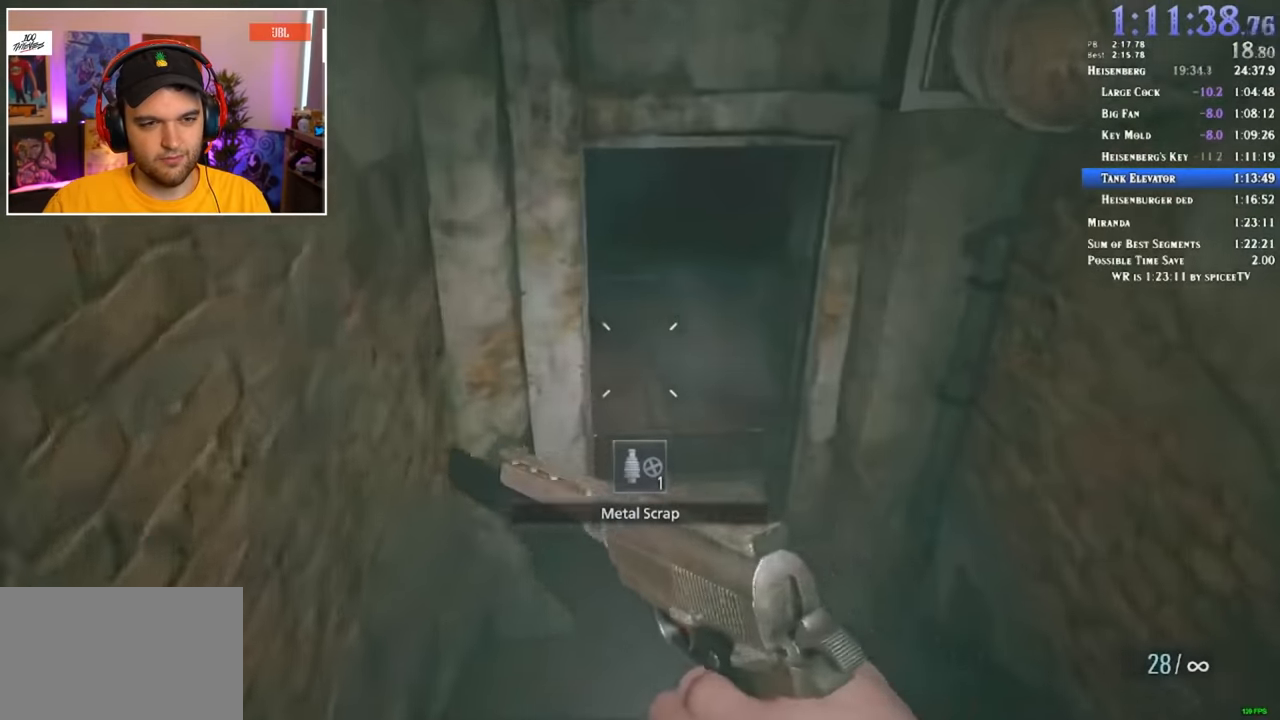
{"keys": ["shift", "w"], "mouse": [], "events": []}
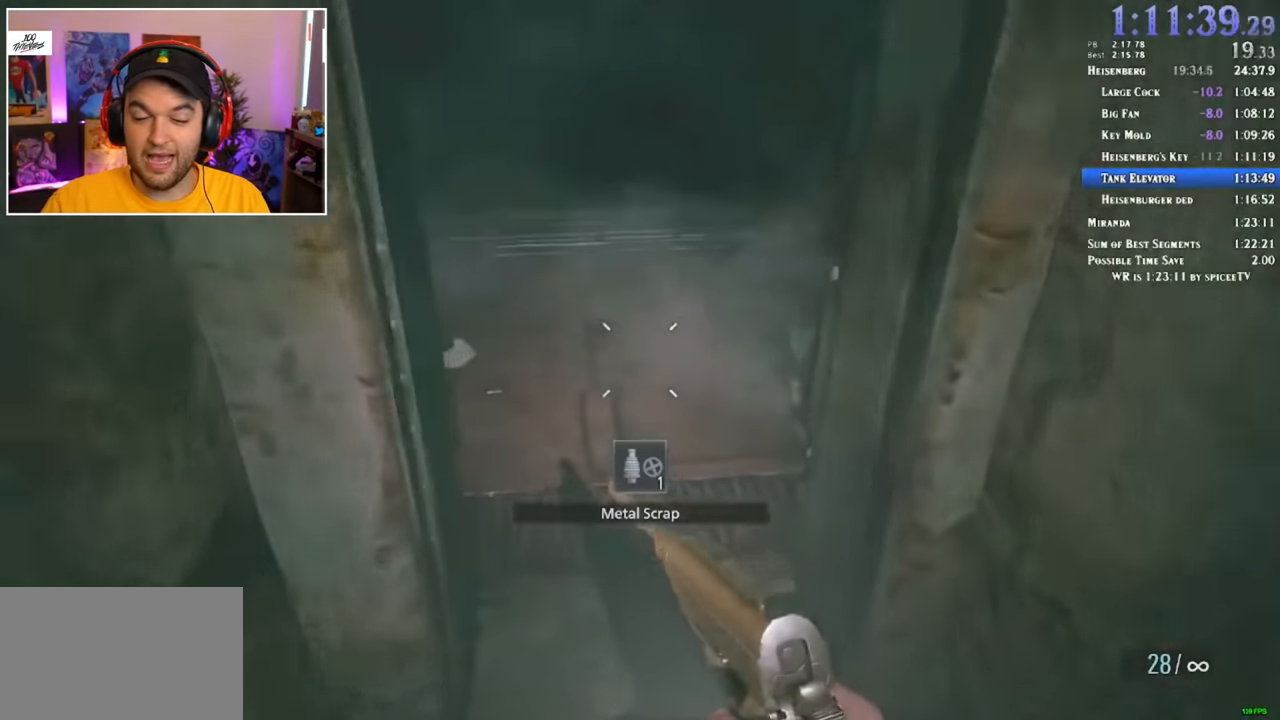
{"keys": ["shift", "w"], "mouse": [], "events": []}
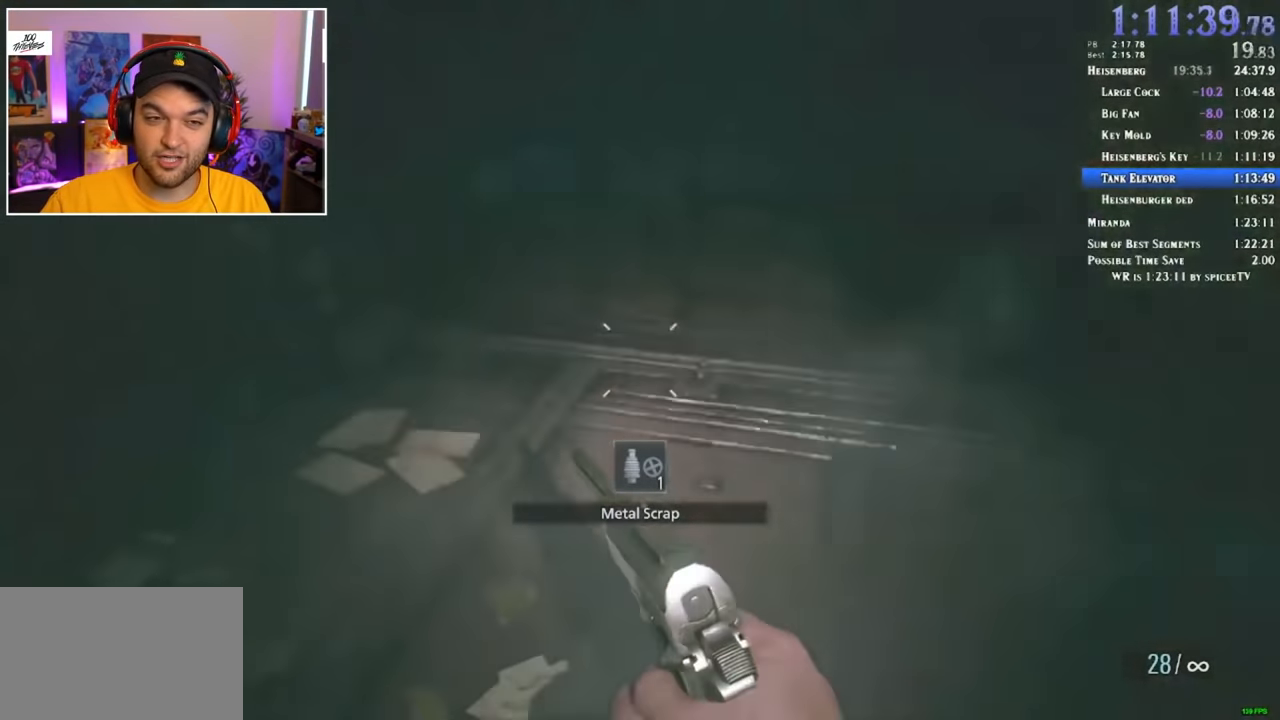
{"keys": ["shift", "w"], "mouse": [], "events": []}
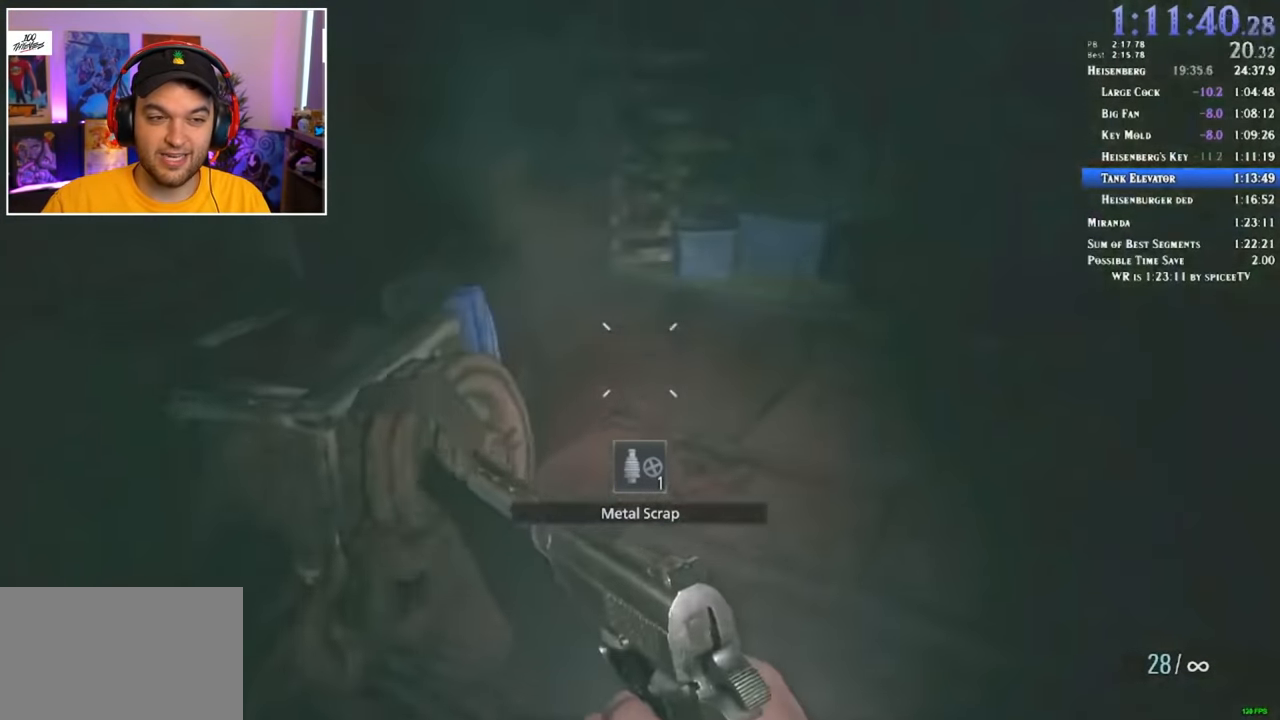
{"keys": ["shift", "w"], "mouse": [], "events": []}
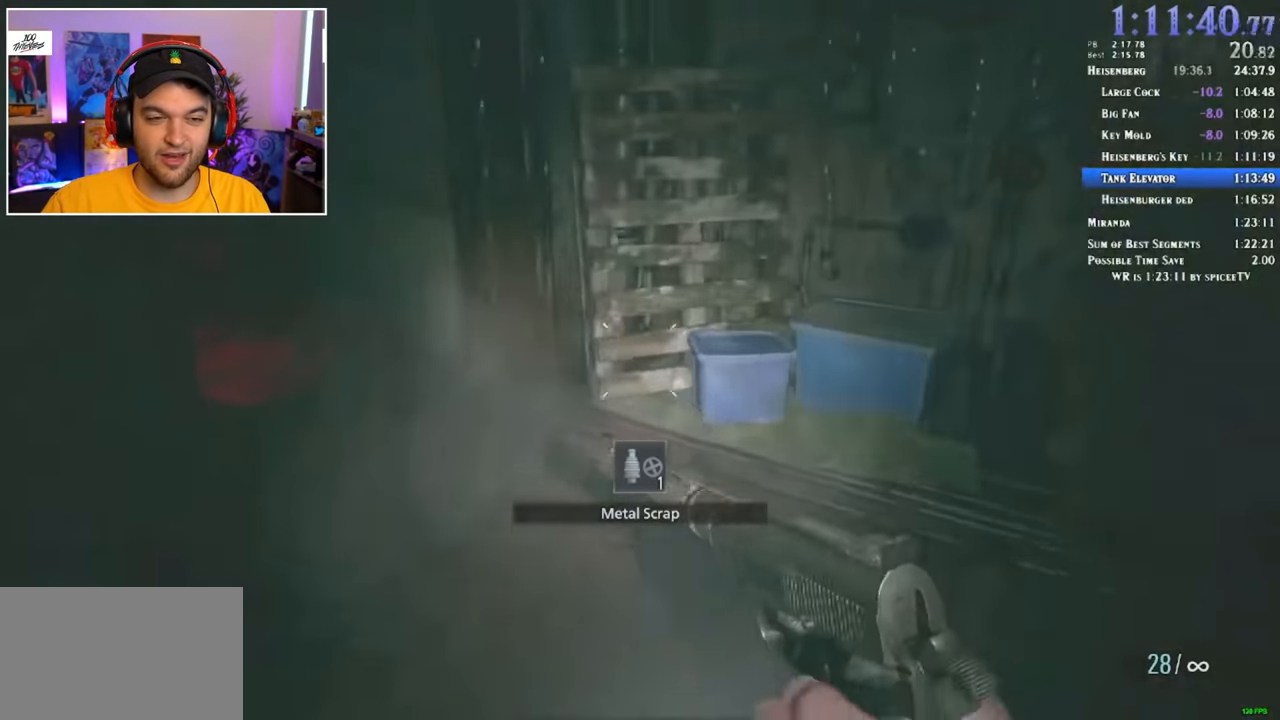
{"keys": ["shift", "w"], "mouse": [], "events": []}
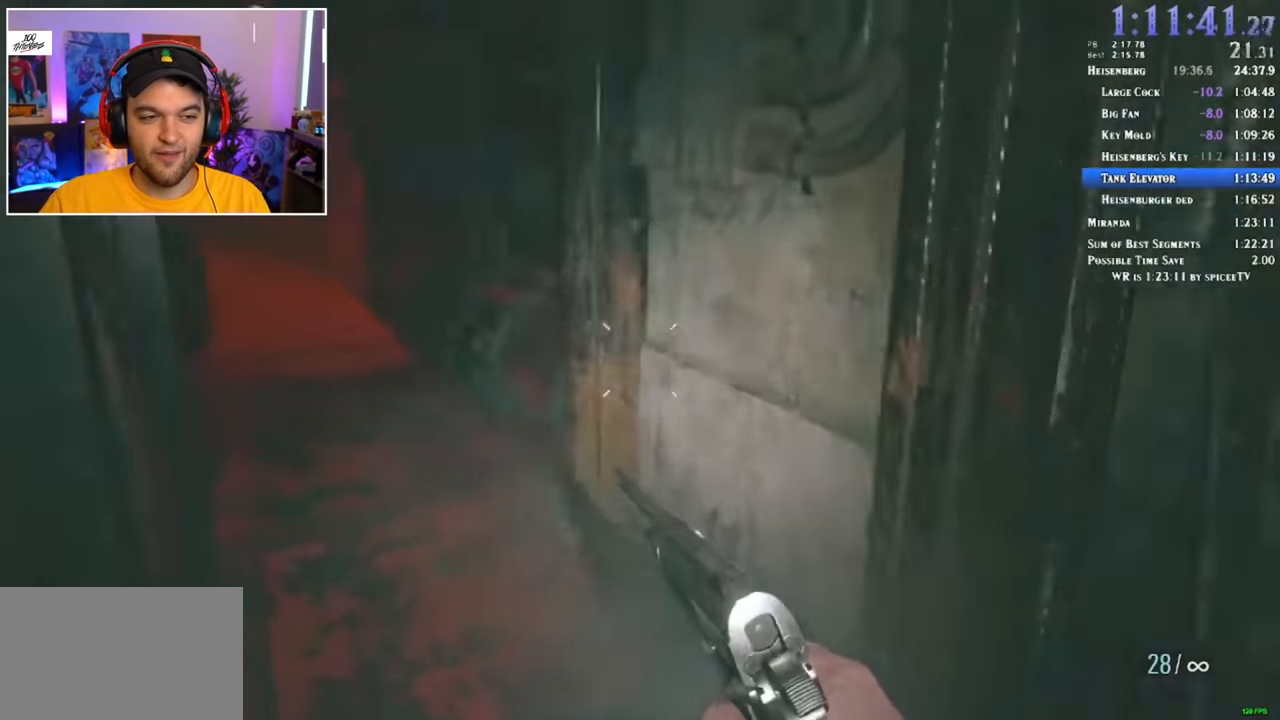
{"keys": ["shift", "w"], "mouse": [], "events": [[333, "mouse_left", "down"], [483, "mouse_left", "up"]]}
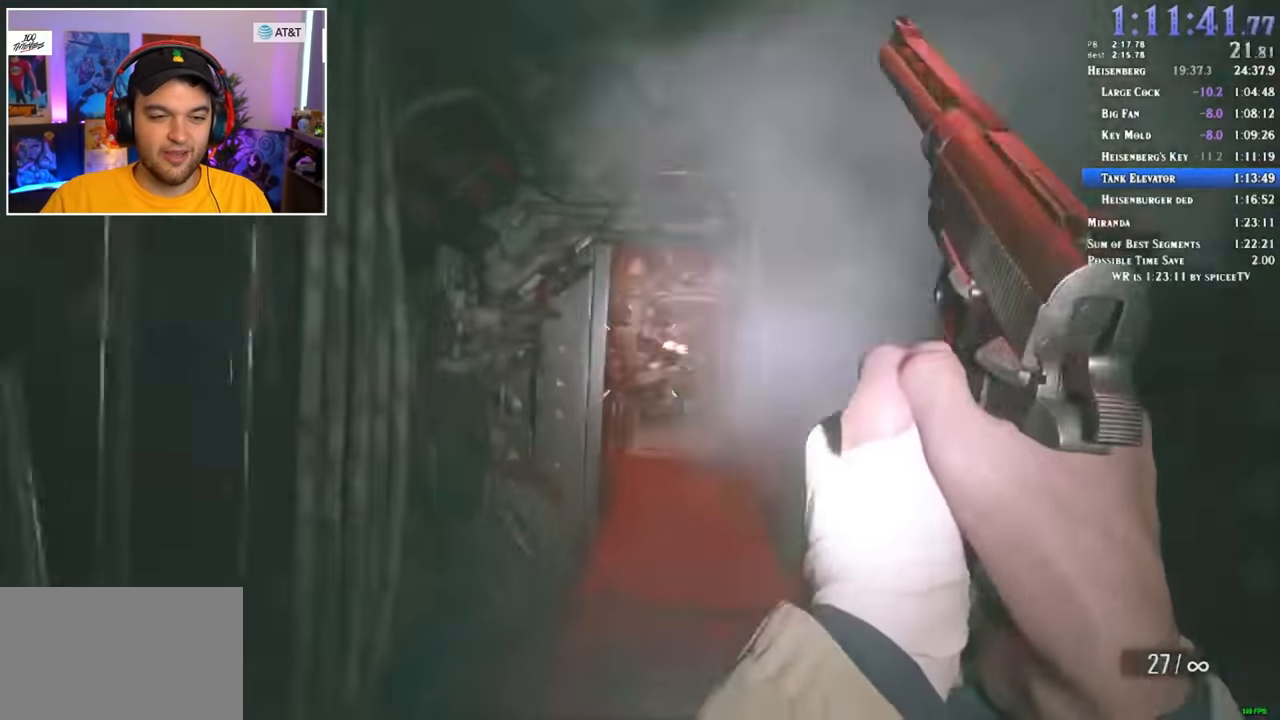
{"keys": ["shift", "w"], "mouse": ["left"], "events": [[300, "mouse_left", "down"], [400, "mouse_left", "up"], [450, "mouse_left", "down"]]}
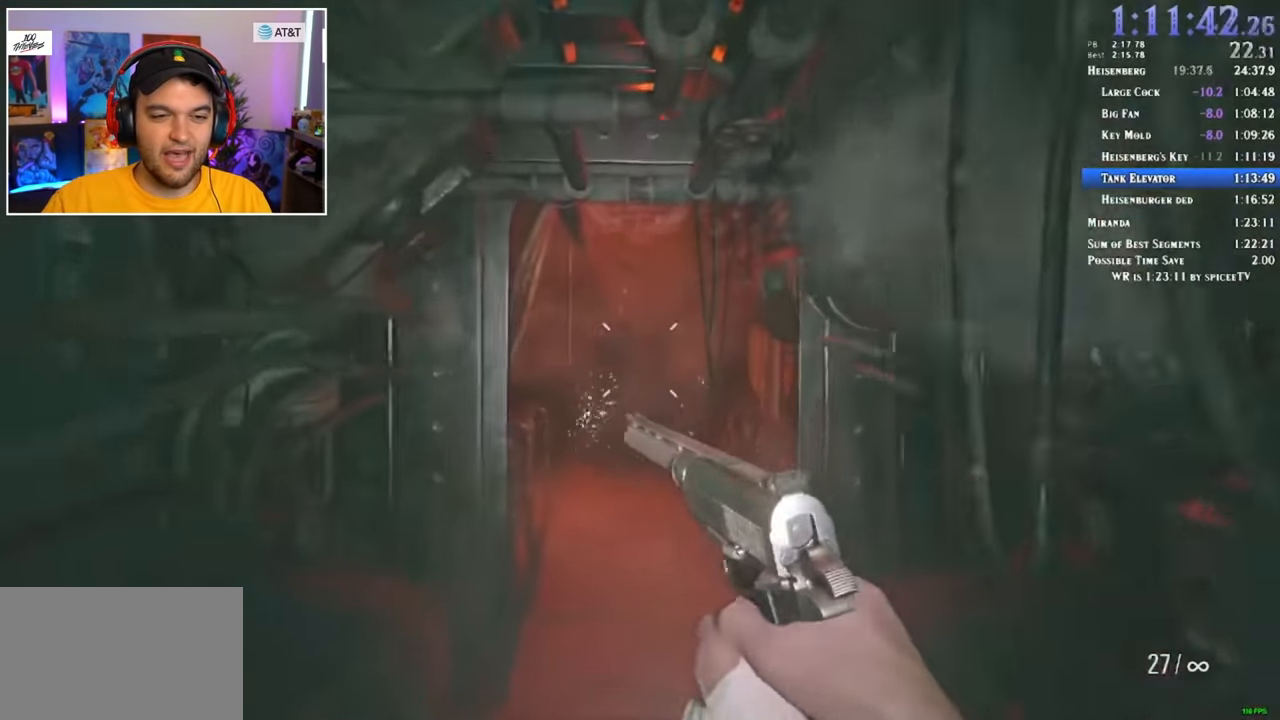
{"keys": ["shift", "w"], "mouse": [], "events": [[33, "mouse_left", "up"], [83, "mouse_left", "down"], [183, "mouse_left", "up"], [217, "mouse_left", "down"], [267, "mouse_left", "up"], [317, "mouse_left", "down"], [367, "mouse_left", "up"], [450, "mouse_left", "down"], [500, "mouse_left", "up"]]}
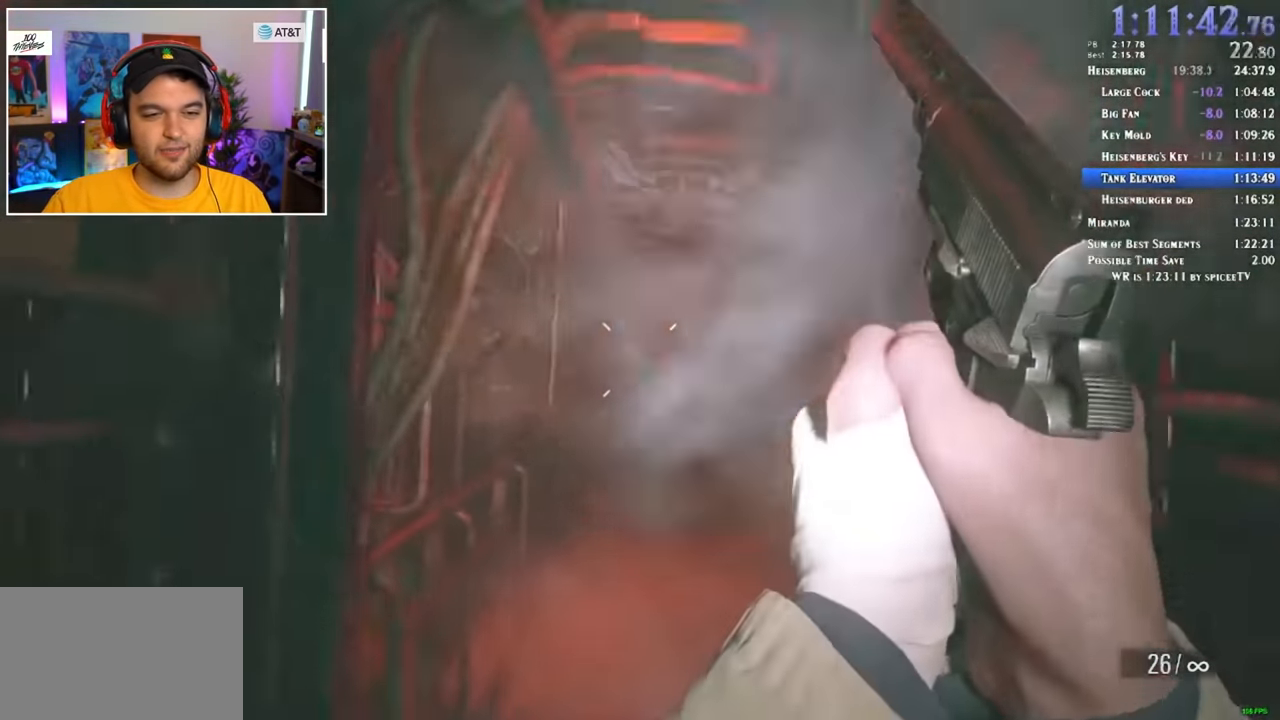
{"keys": ["shift", "w"], "mouse": [], "events": [[50, "mouse_left", "down"], [133, "mouse_left", "up"], [183, "mouse_left", "down"], [233, "mouse_left", "up"], [333, "mouse_left", "down"], [367, "mouse_left", "up"], [417, "mouse_left", "down"], [467, "mouse_left", "up"]]}
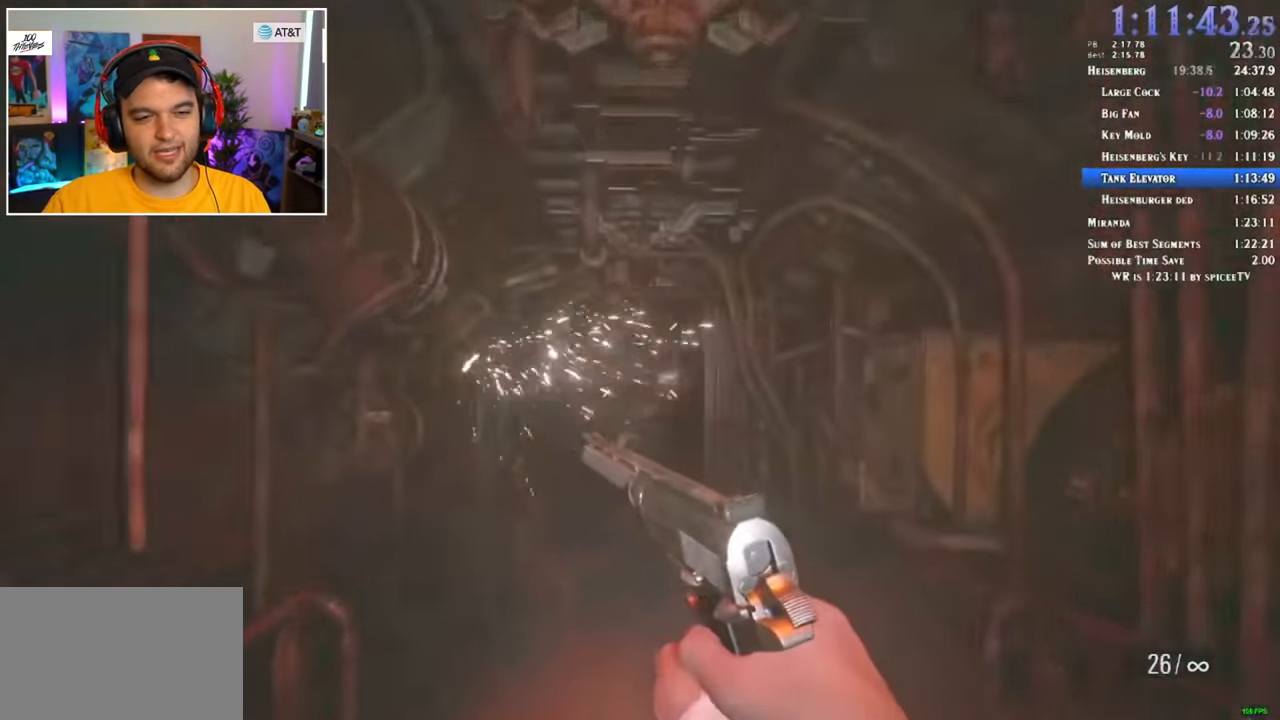
{"keys": ["shift", "w"], "mouse": [], "events": [[66, "mouse_left", "down"], [99, "mouse_left", "up"], [133, "mouse_left", "down"], [233, "mouse_left", "up"], [283, "mouse_left", "down"], [316, "mouse_left", "up"], [366, "mouse_left", "down"], [466, "mouse_left", "up"]]}
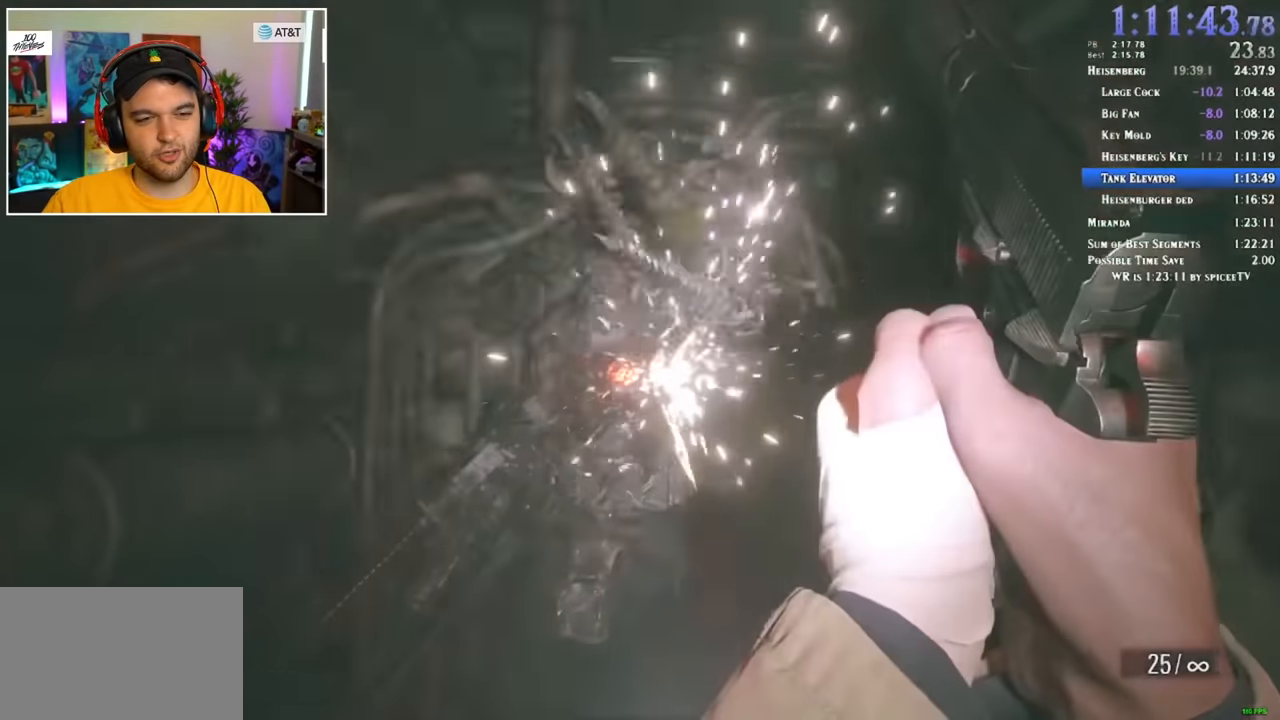
{"keys": ["shift", "w"], "mouse": ["left"], "events": [[83, "mouse_left", "down"], [217, "mouse_left", "up"], [267, "mouse_left", "down"], [317, "mouse_left", "up"], [417, "mouse_left", "down"], [450, "mouse_left", "up"], [500, "mouse_left", "down"]]}
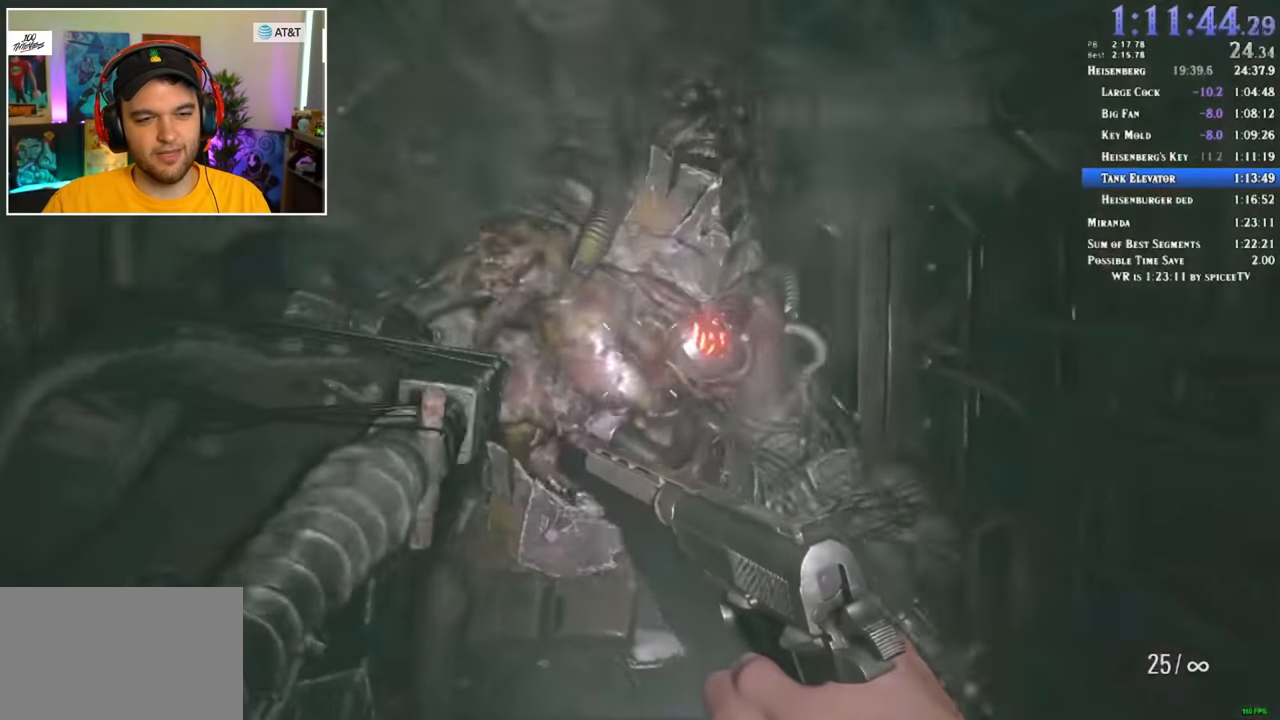
{"keys": ["shift", "w"], "mouse": [], "events": [[100, "mouse_left", "up"], [133, "mouse_left", "down"], [183, "mouse_left", "up"], [233, "mouse_left", "down"], [283, "mouse_left", "up"]]}
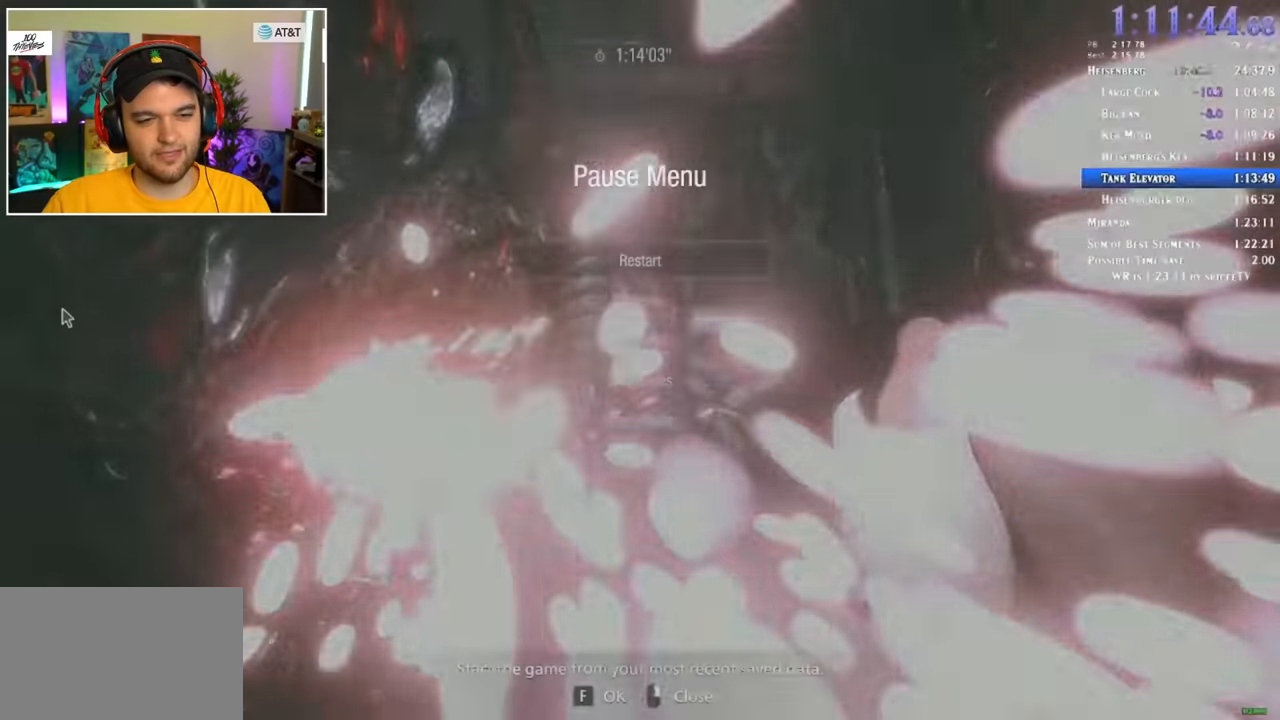
{"keys": [], "mouse": [], "events": [[383, "shift", "up"], [383, "w", "up"]]}
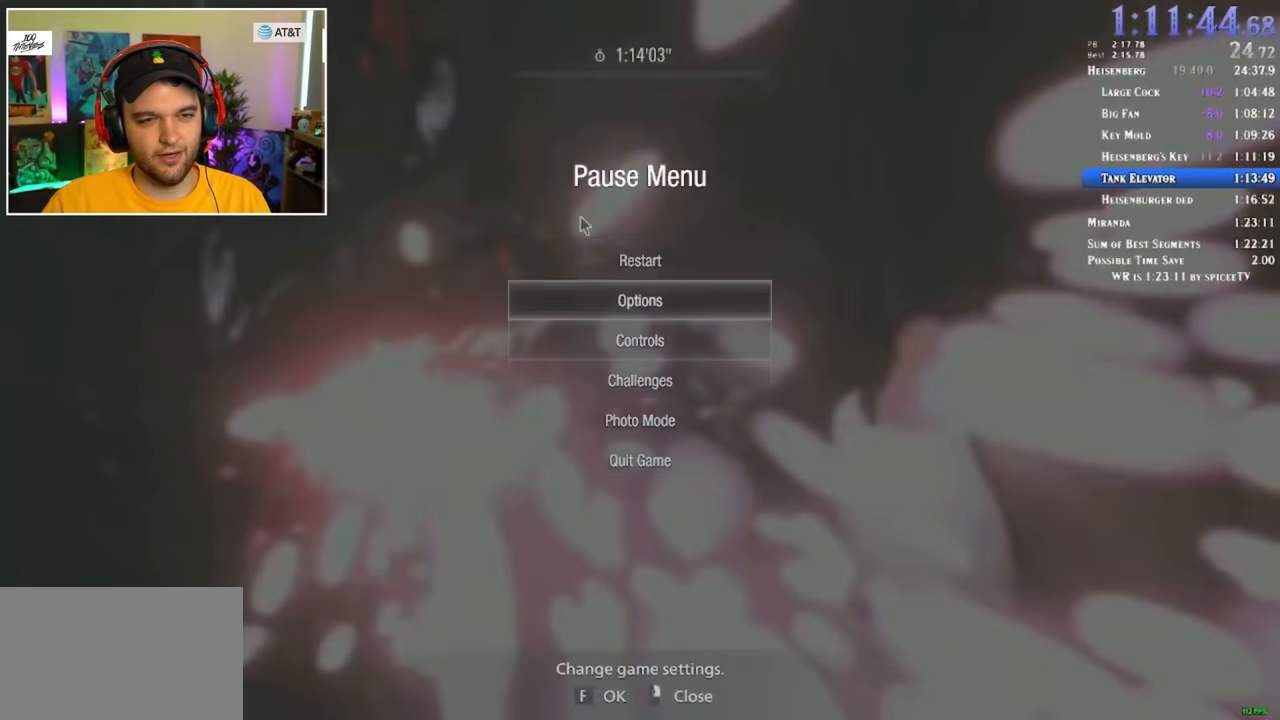
{"keys": [], "mouse": [], "events": [[250, "f", "down"], [300, "f", "up"]]}
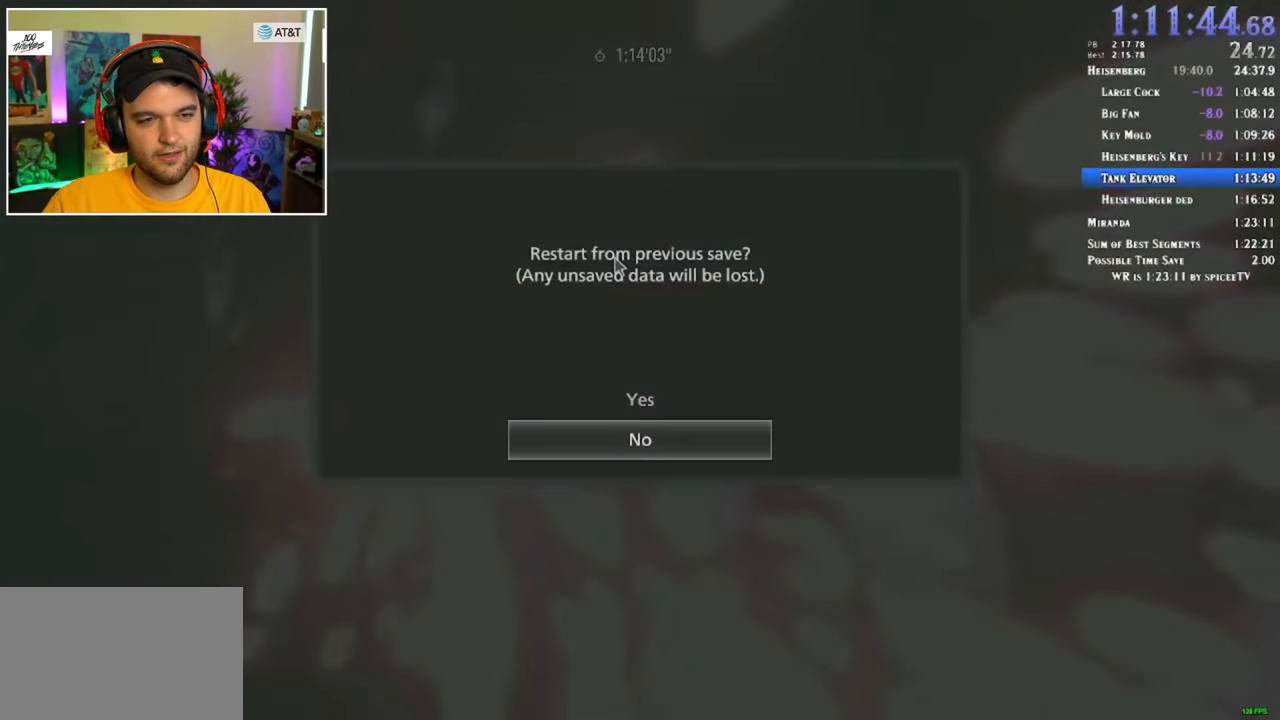
{"keys": [], "mouse": ["left"], "events": [[500, "mouse_left", "down"]]}
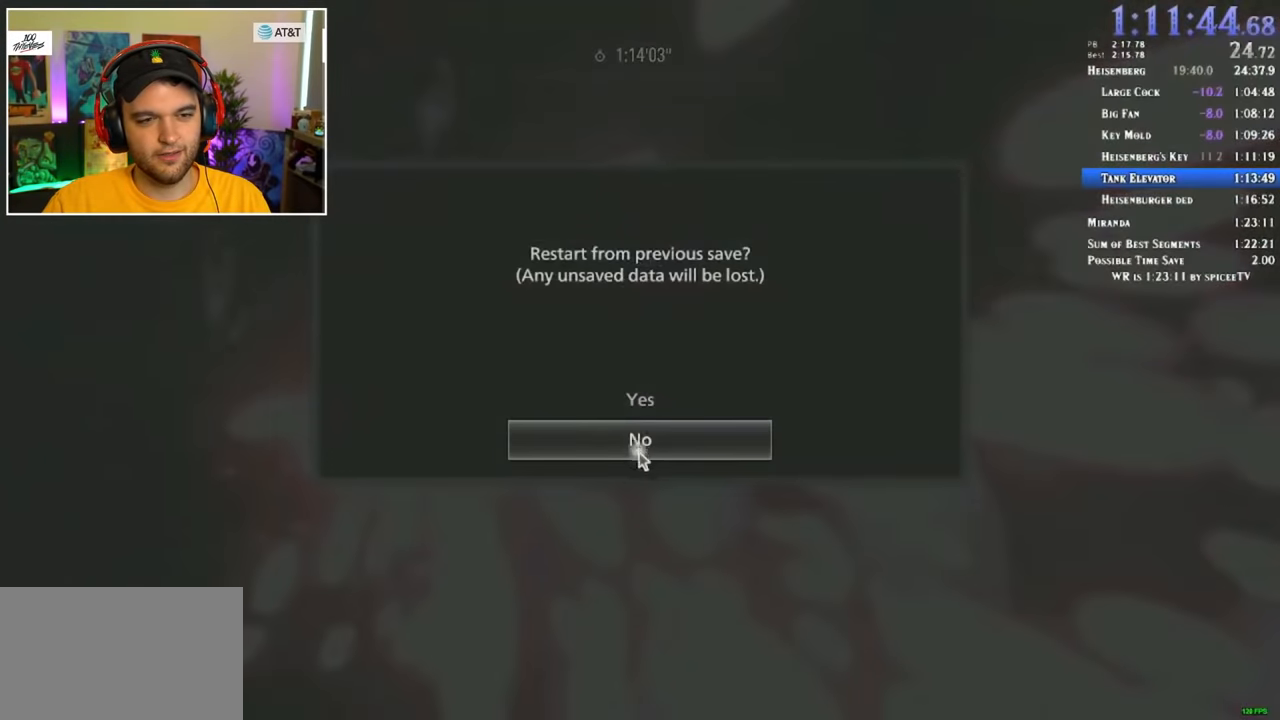
{"keys": [], "mouse": [], "events": [[50, "mouse_left", "up"], [367, "mouse_left", "down"], [467, "mouse_left", "up"]]}
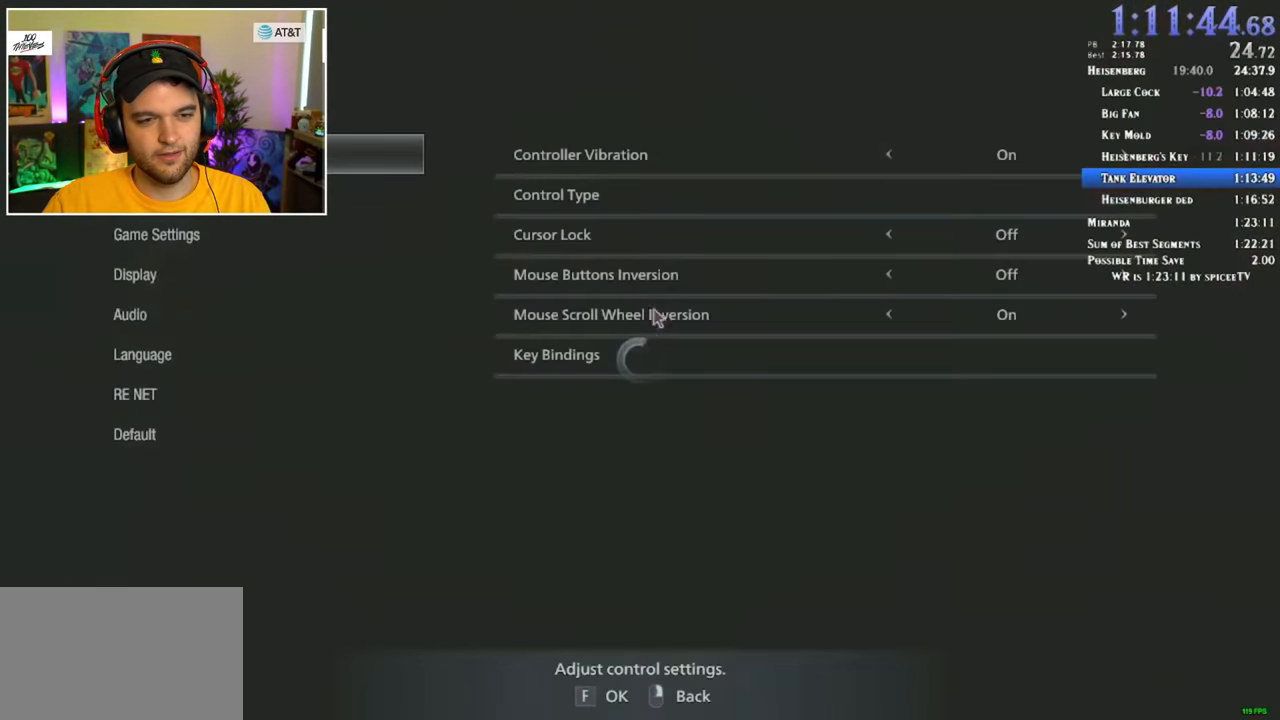
{"keys": [], "mouse": [], "events": [[250, "s", "down"], [333, "s", "up"], [383, "s", "down"], [483, "s", "up"]]}
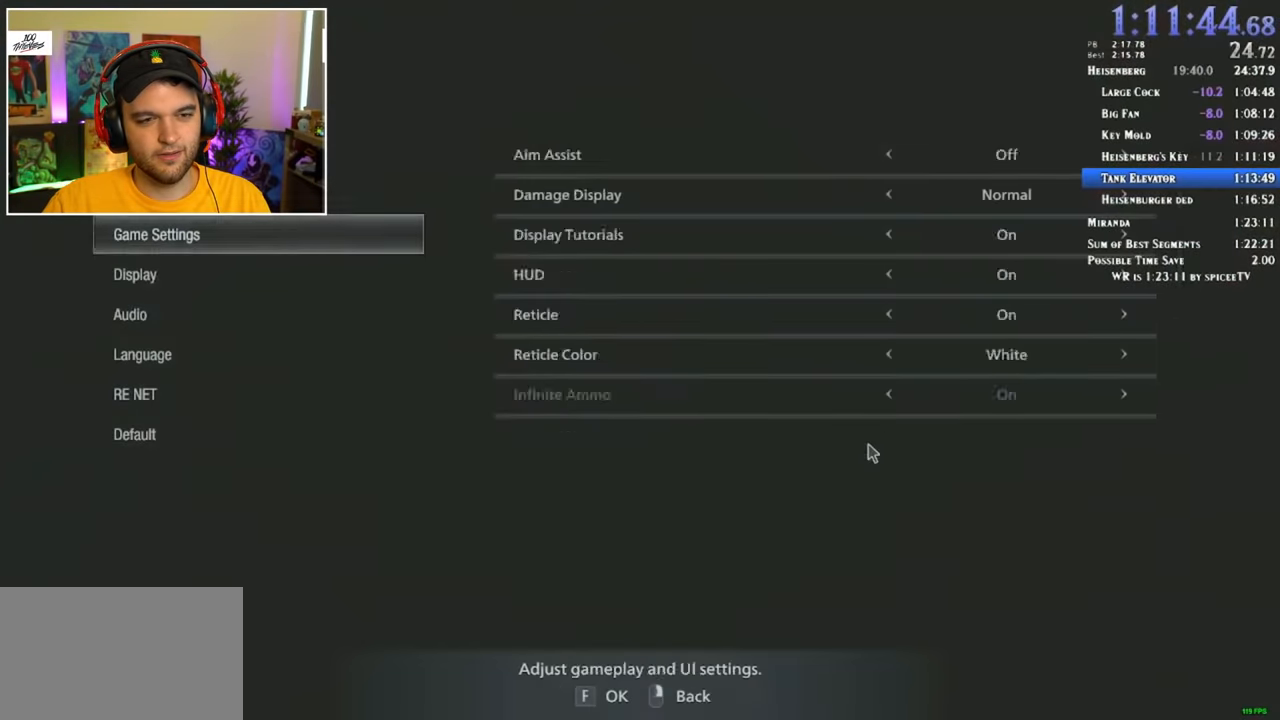
{"keys": ["s"], "mouse": [], "events": [[17, "s", "down"], [117, "s", "up"], [217, "f", "down"], [250, "s", "down"], [300, "f", "up"]]}
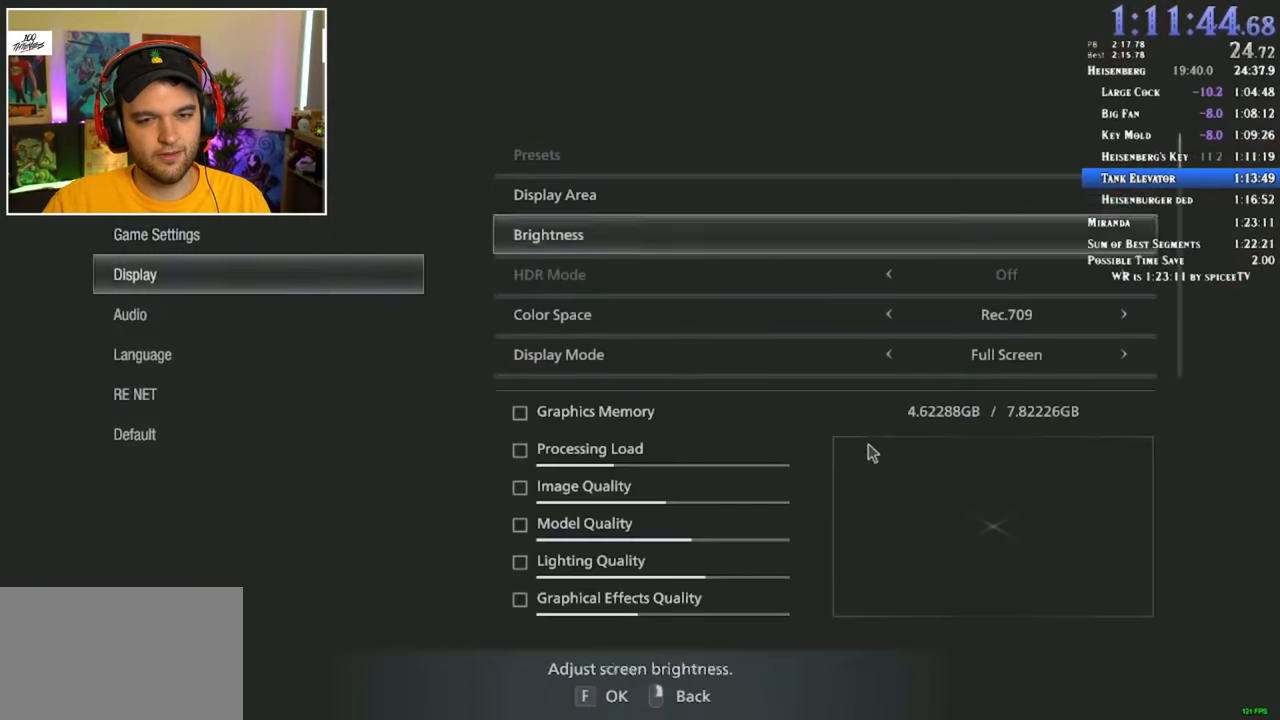
{"keys": [], "mouse": [], "events": [[500, "s", "up"]]}
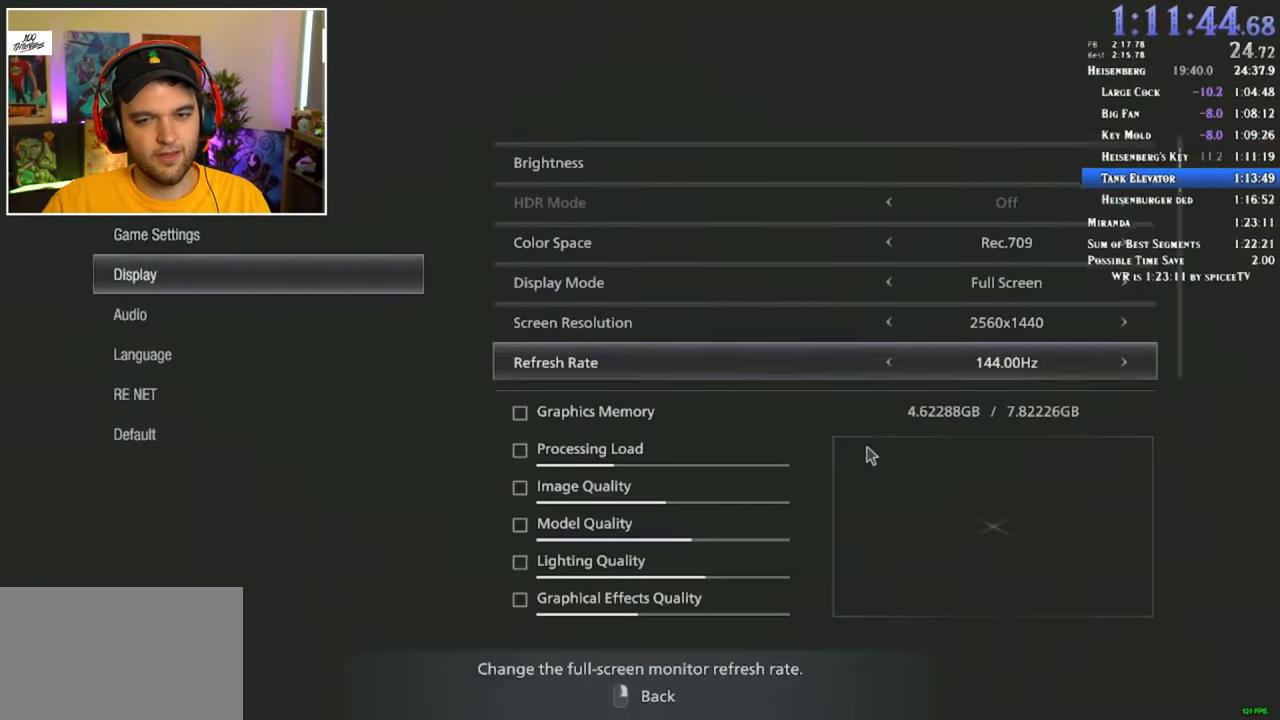
{"keys": [], "mouse": [], "events": [[283, "s", "down"], [367, "s", "up"]]}
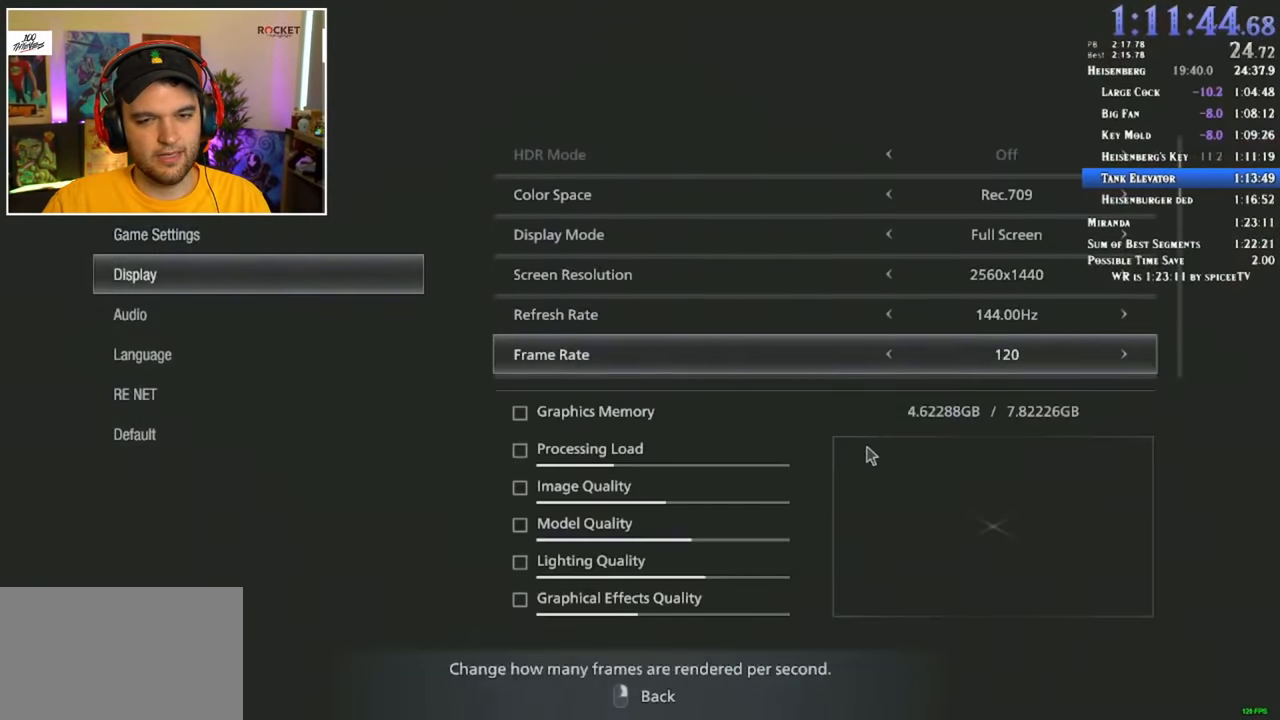
{"keys": [], "mouse": ["right"], "events": [[50, "a", "down"], [100, "a", "up"], [200, "a", "down"], [250, "a", "up"], [450, "mouse_right", "down"]]}
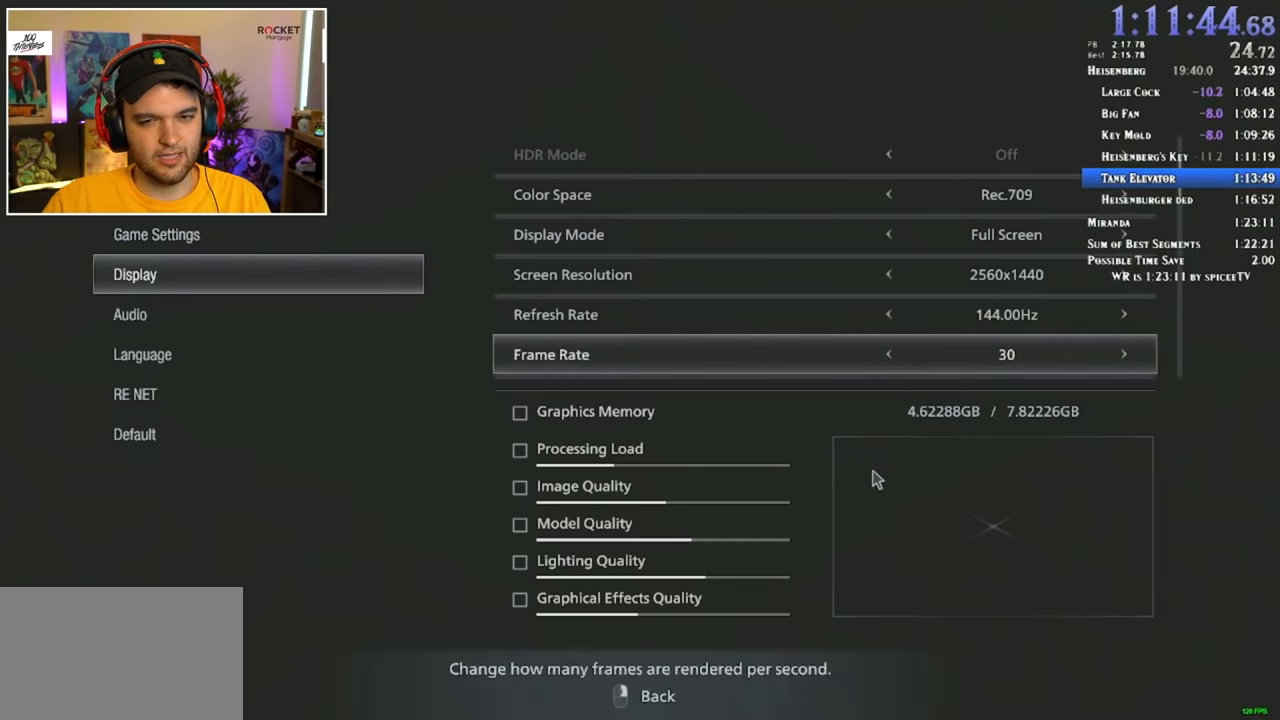
{"keys": ["d", "shift", "w"], "mouse": [], "events": [[16, "mouse_right", "up"], [50, "mouse_right", "down"], [100, "mouse_right", "up"], [150, "mouse_right", "down"], [250, "d", "down"], [250, "mouse_right", "up"], [250, "shift", "down"], [250, "w", "down"], [283, "mouse_right", "down"], [333, "mouse_right", "up"], [383, "mouse_right", "down"], [433, "mouse_right", "up"]]}
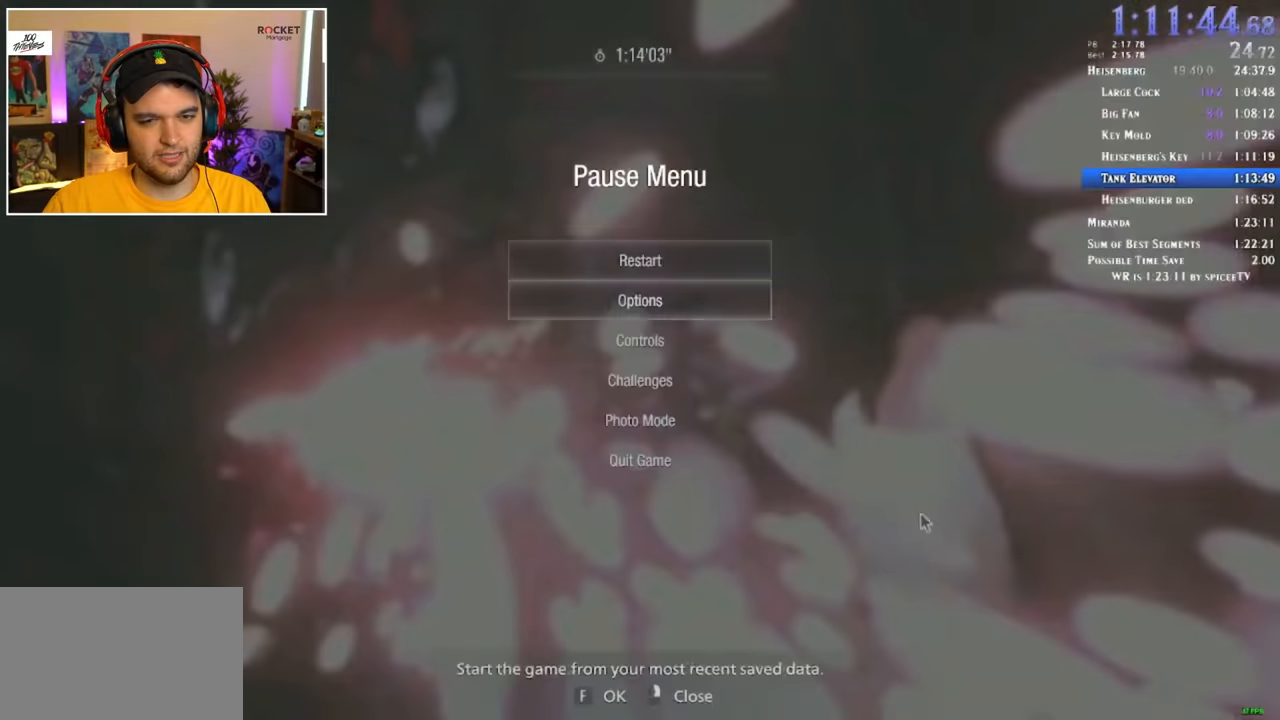
{"keys": ["shift", "w"], "mouse": [], "events": [[16, "mouse_right", "down"], [66, "mouse_right", "up"], [116, "mouse_right", "down"], [200, "d", "up"], [200, "mouse_right", "up"]]}
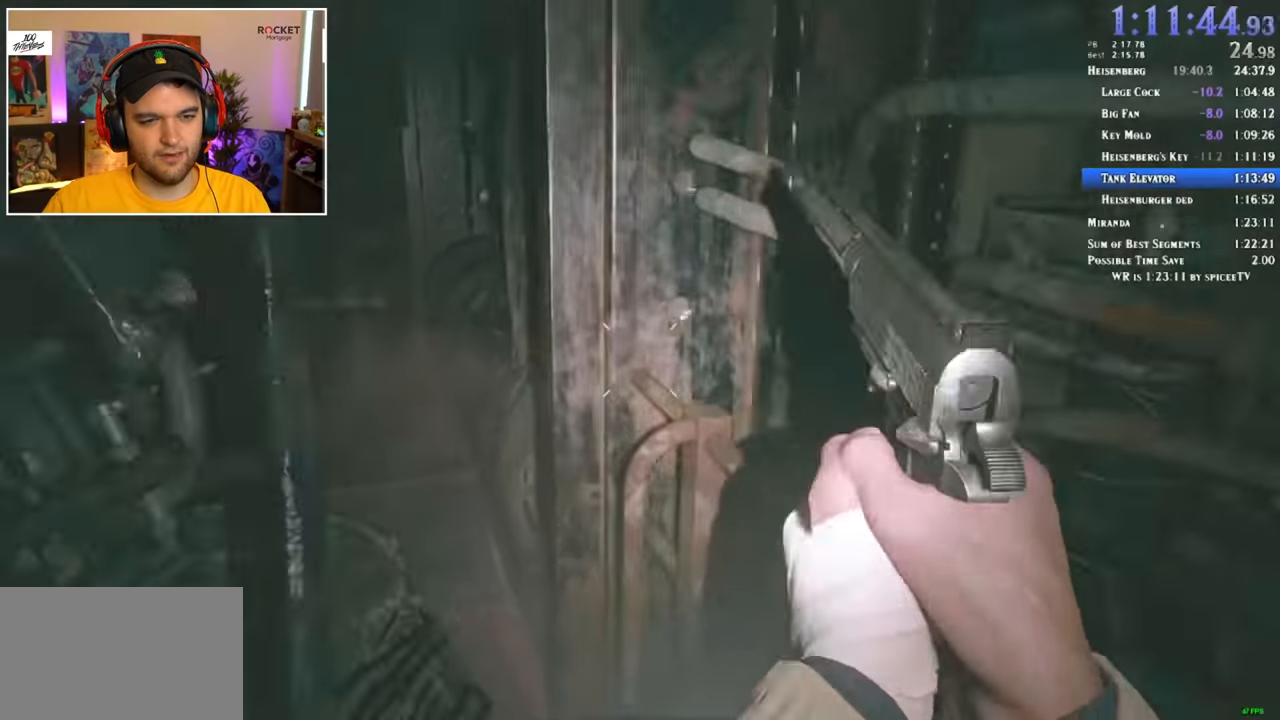
{"keys": ["shift", "w"], "mouse": [], "events": []}
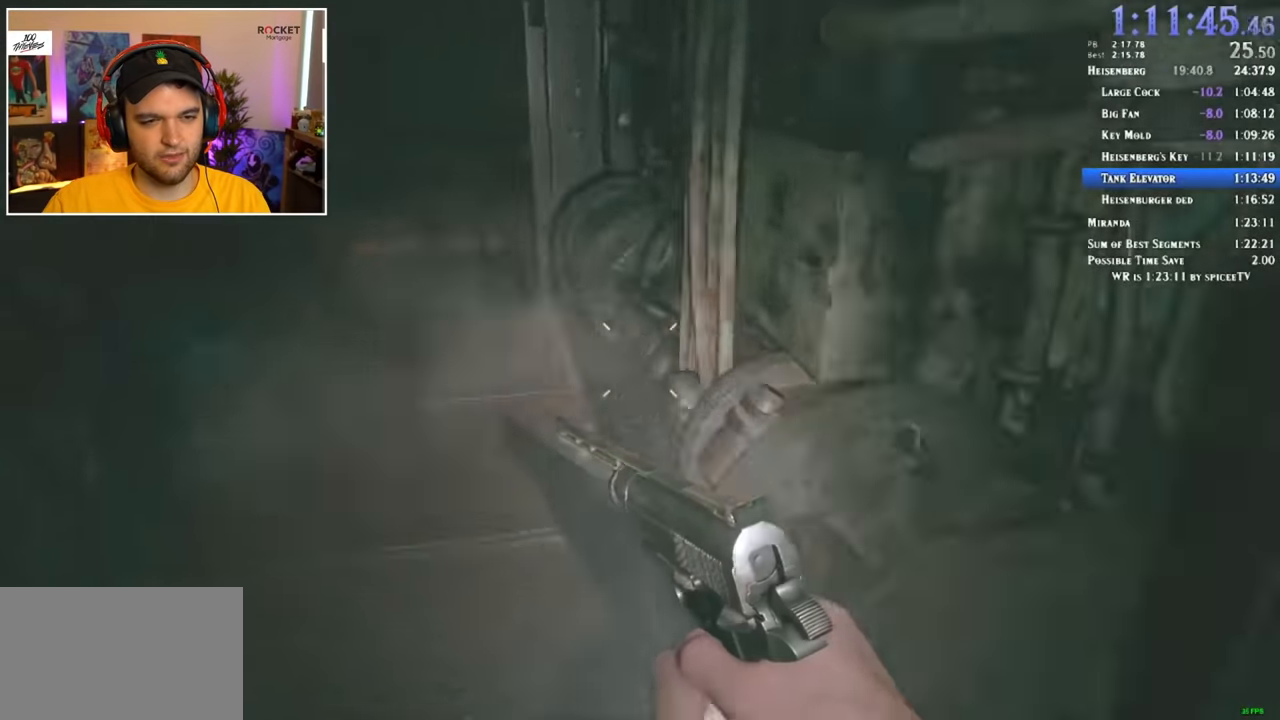
{"keys": [], "mouse": [], "events": [[416, "shift", "up"], [416, "w", "up"]]}
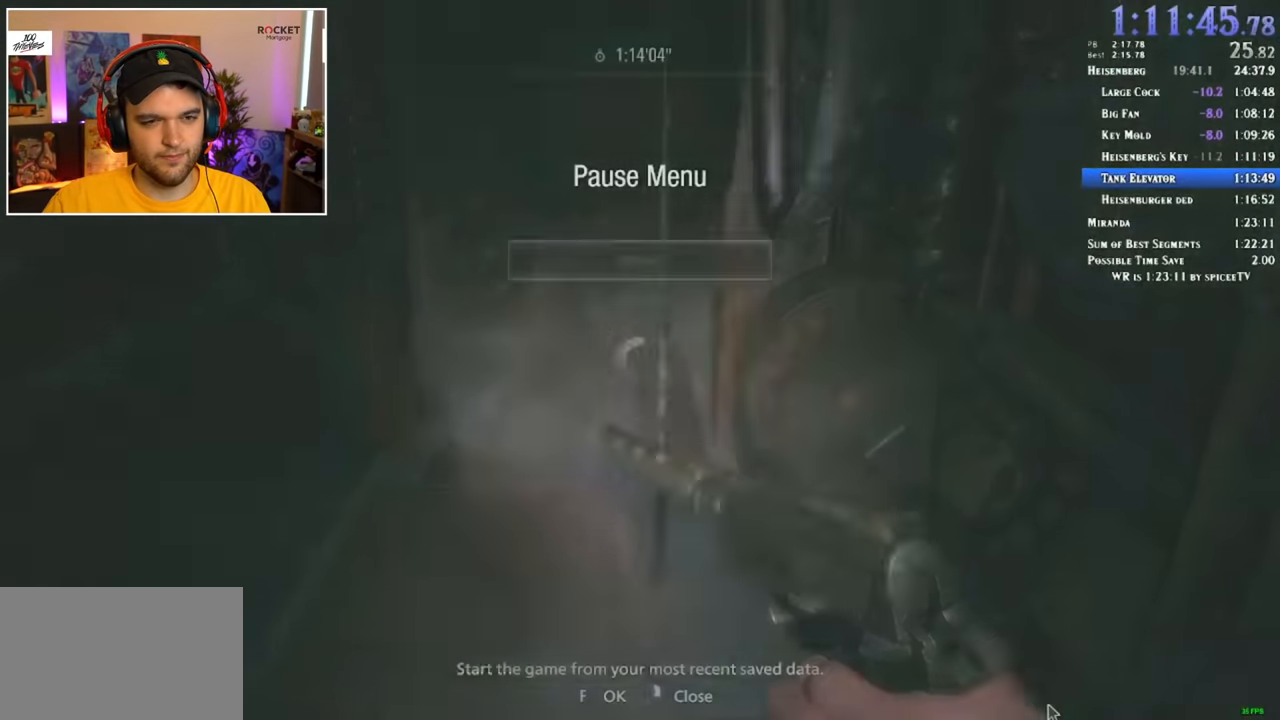
{"keys": ["s"], "mouse": [], "events": [[200, "s", "down"], [283, "f", "down"], [283, "s", "up"], [383, "f", "up"], [383, "s", "down"], [433, "s", "up"], [483, "s", "down"]]}